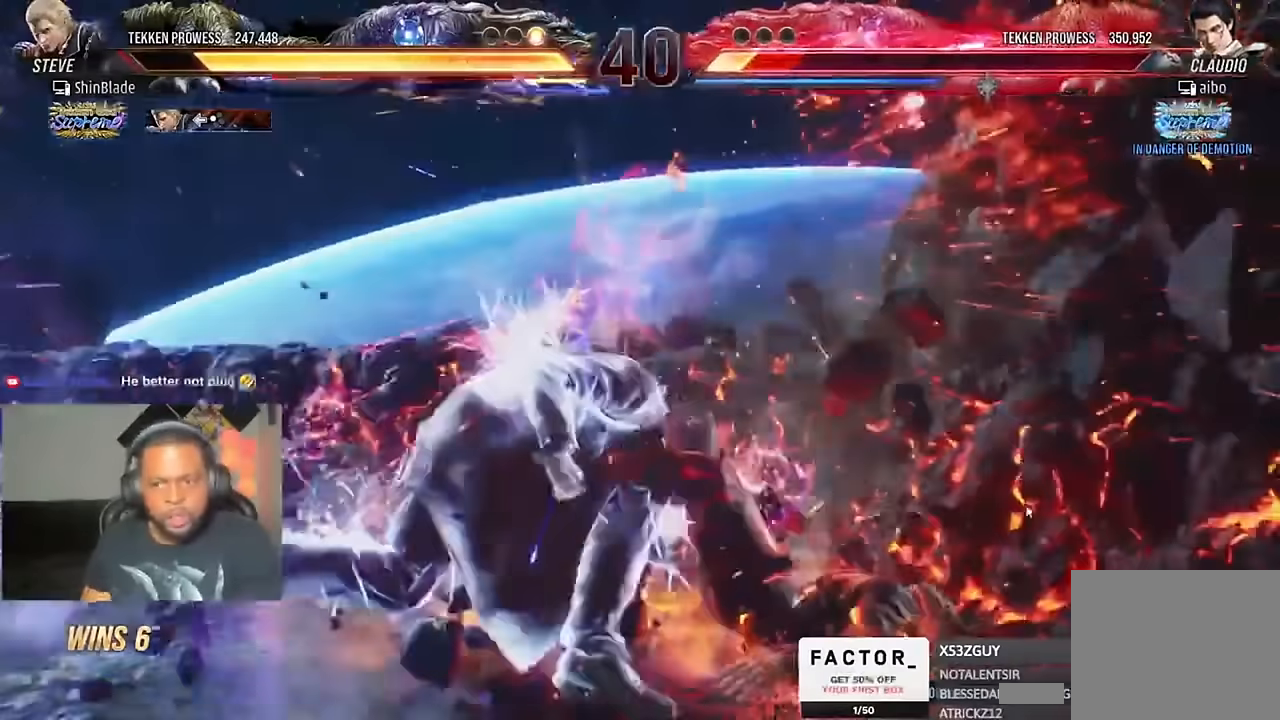
Gameplay with a controller (PlayStation layout); each line is a JSON object with the inputs held at the frame after it. "events" lists button and stick changes between this image and that frame as [ms after this image, input, new state], when the widget could be followed in between.
{"buttons": ["TRIANGLE"], "left_stick": "center", "right_stick": "center"}
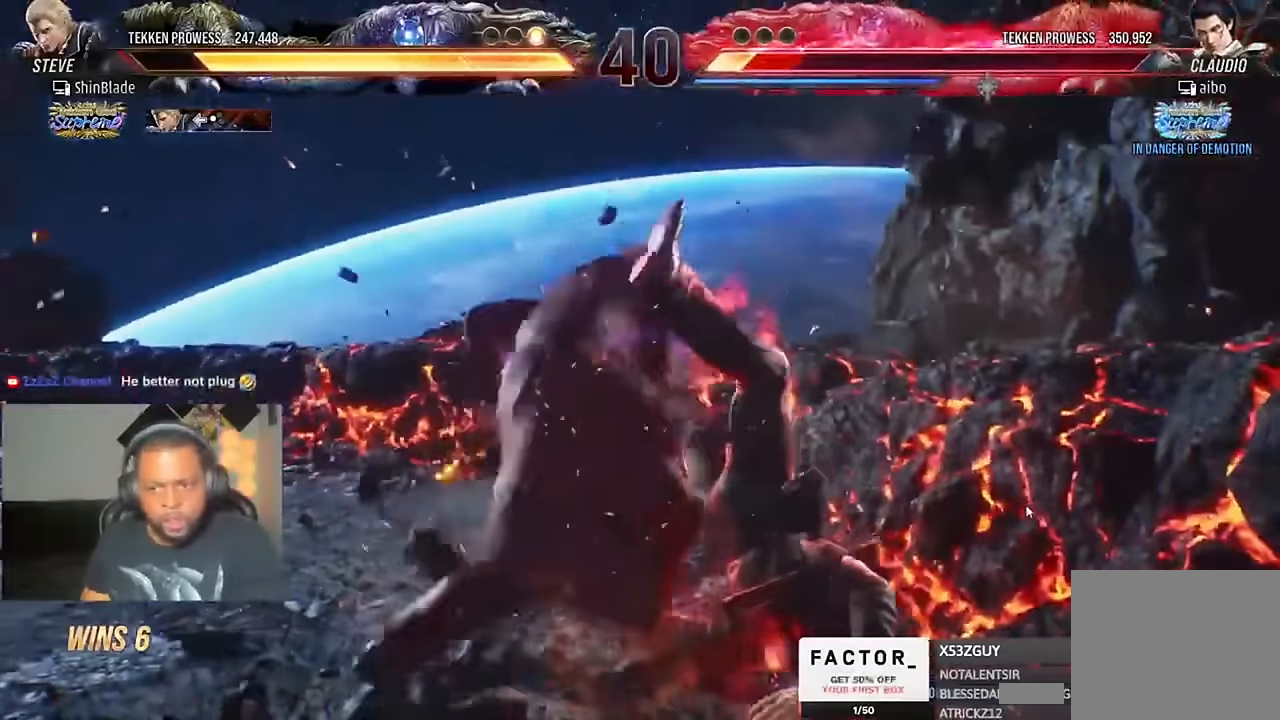
{"buttons": ["DPAD_LEFT"], "left_stick": "center", "right_stick": "center", "events": [[33, "TRIANGLE", "up"], [66, "DPAD_LEFT", "down"], [66, "SQUARE", "down"], [133, "SQUARE", "up"], [200, "DPAD_LEFT", "up"], [233, "DPAD_LEFT", "down"], [266, "DPAD_DOWN", "down"], [366, "DPAD_DOWN", "up"]]}
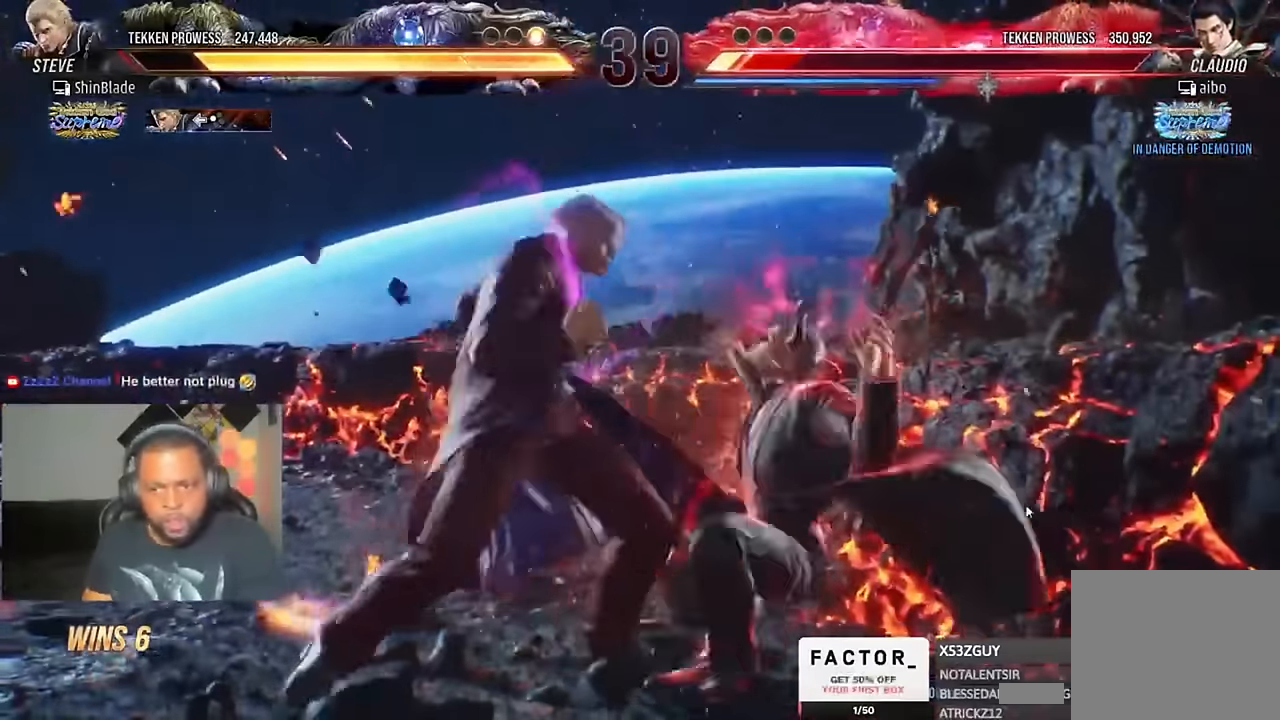
{"buttons": [], "left_stick": "center", "right_stick": "center", "events": [[233, "DPAD_LEFT", "up"], [366, "DPAD_DOWN", "down"], [433, "DPAD_DOWN", "up"]]}
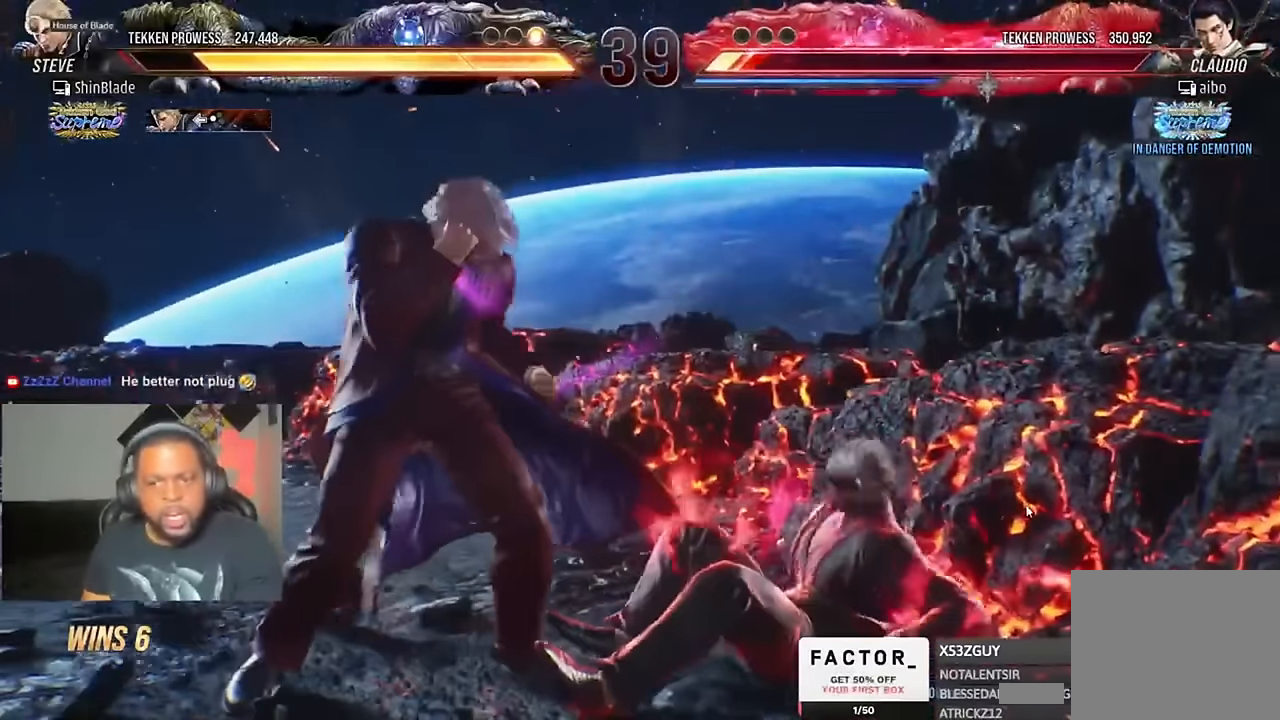
{"buttons": [], "left_stick": "center", "right_stick": "center", "events": [[233, "DPAD_DOWN", "down"], [300, "DPAD_DOWN", "up"]]}
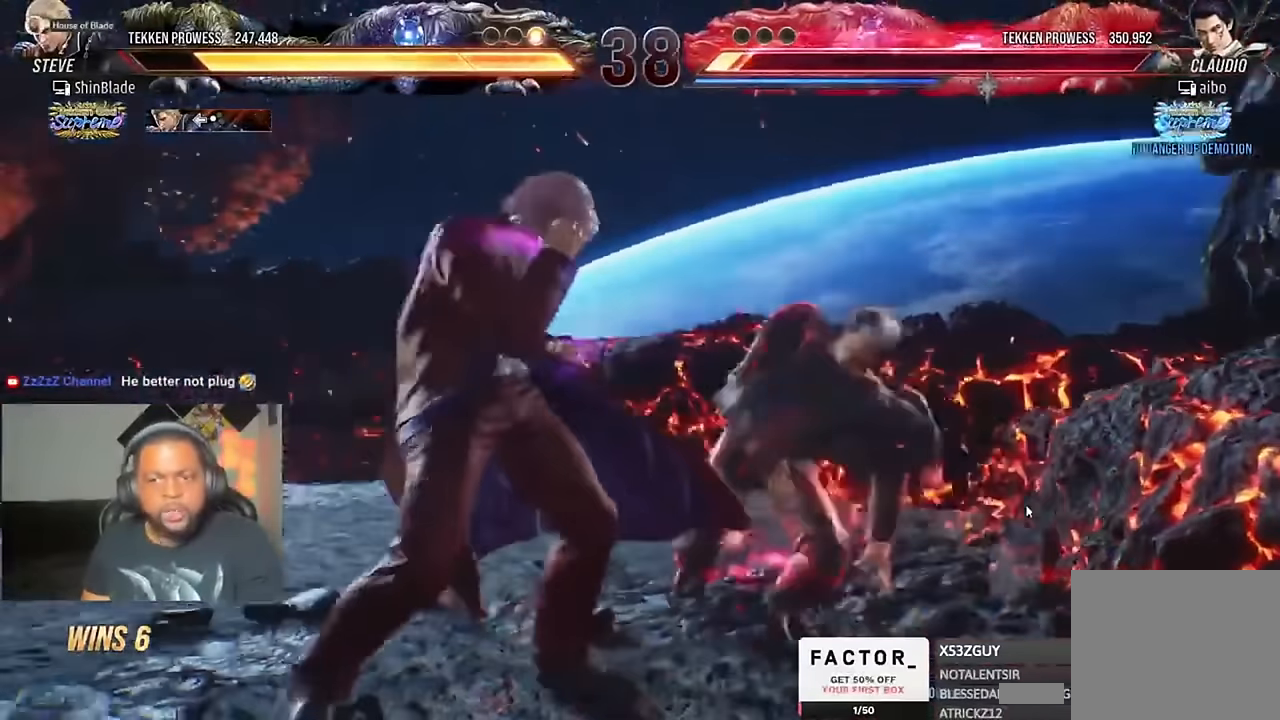
{"buttons": ["TRIANGLE", "DPAD_DOWN"], "left_stick": "center", "right_stick": "center", "events": [[33, "DPAD_LEFT", "down"], [100, "DPAD_DOWN", "down"], [133, "DPAD_LEFT", "up"], [166, "DPAD_DOWN", "up"], [367, "DPAD_DOWN", "down"], [367, "TRIANGLE", "down"]]}
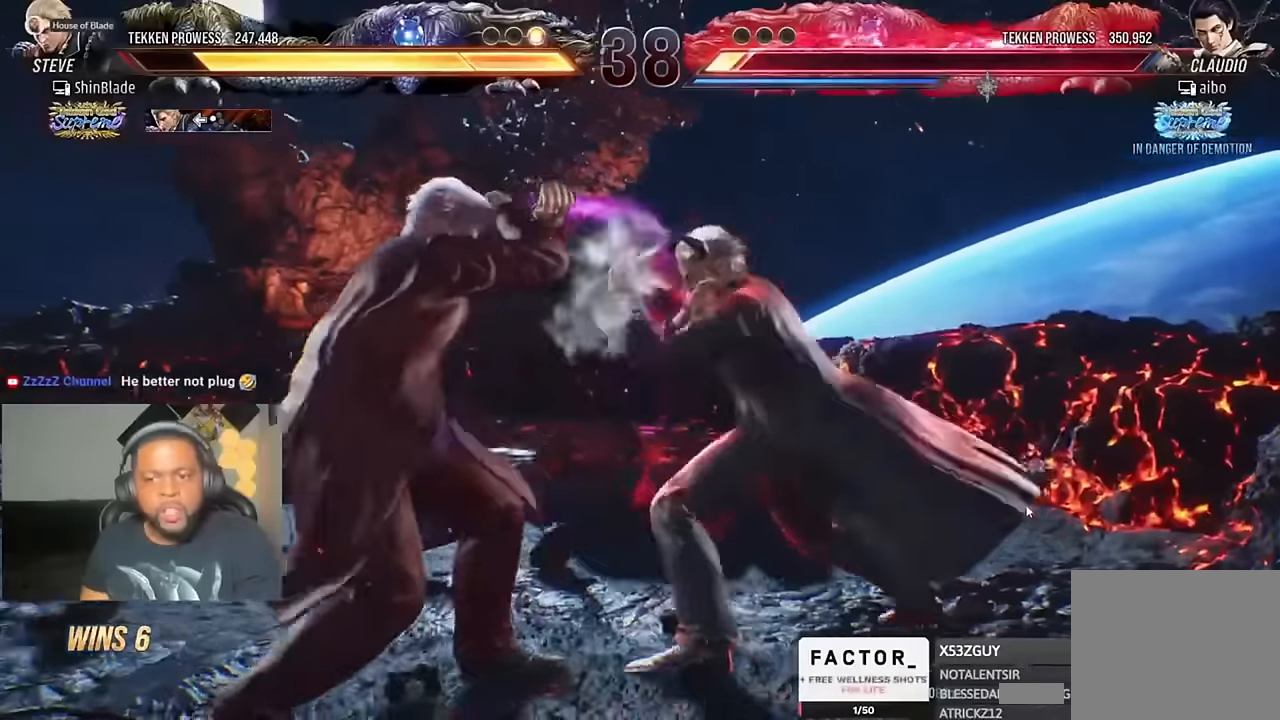
{"buttons": ["TRIANGLE"], "left_stick": "center", "right_stick": "center", "events": [[134, "TRIANGLE", "up"], [234, "DPAD_DOWN", "up"], [334, "DPAD_DOWN", "down"], [334, "DPAD_RIGHT", "down"], [367, "SQUARE", "down"], [467, "DPAD_DOWN", "up"], [467, "DPAD_RIGHT", "up"], [467, "SQUARE", "up"], [500, "TRIANGLE", "down"]]}
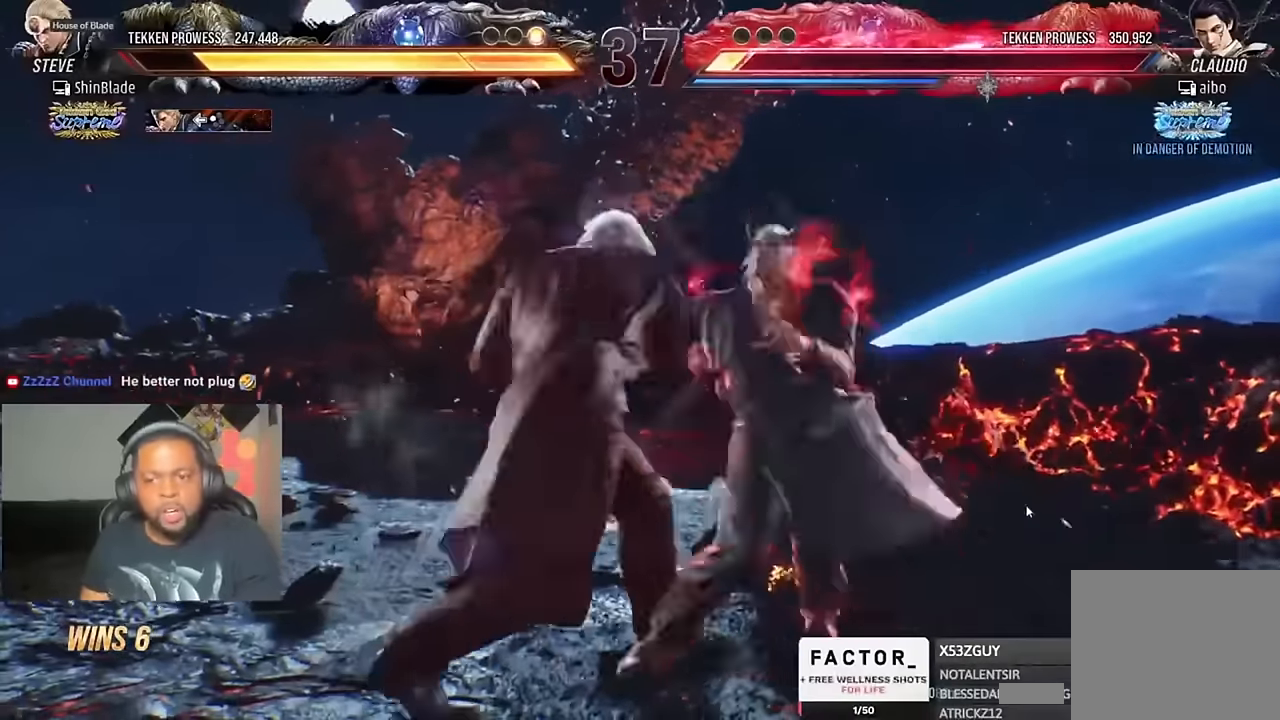
{"buttons": [], "left_stick": "center", "right_stick": "center", "events": [[100, "TRIANGLE", "up"], [200, "DPAD_LEFT", "down"], [367, "DPAD_LEFT", "up"]]}
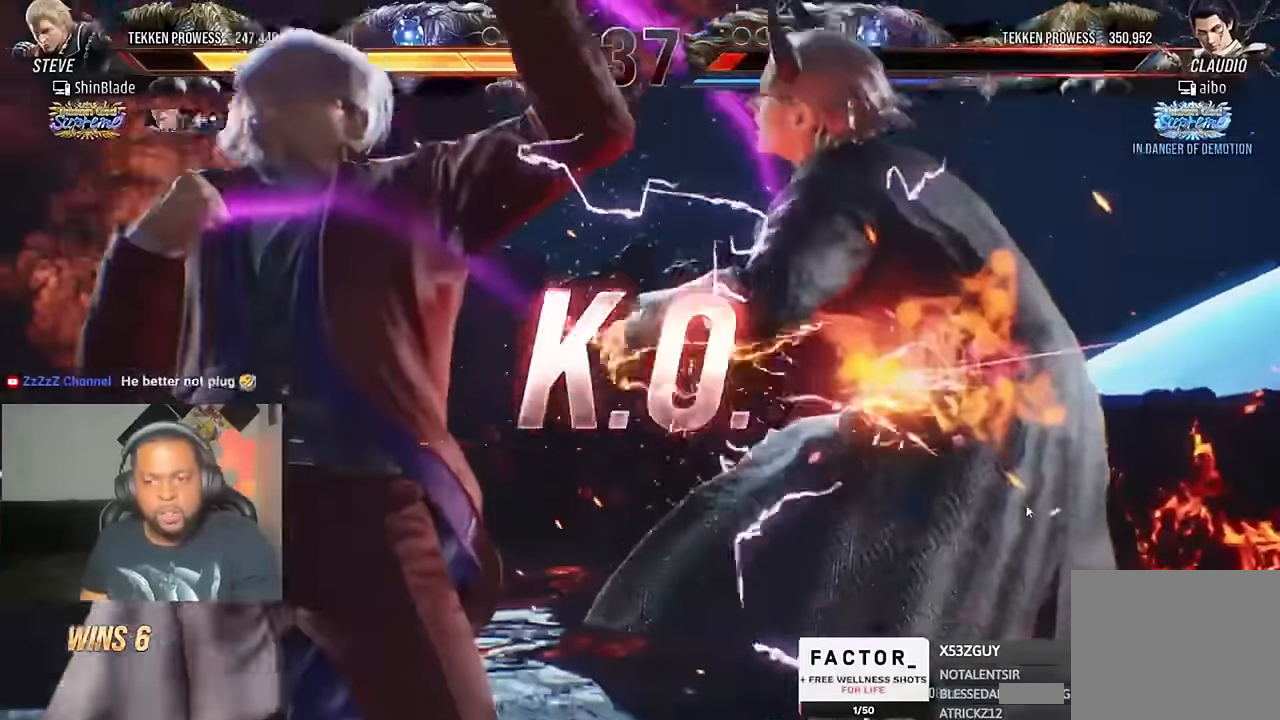
{"buttons": [], "left_stick": "center", "right_stick": "center", "events": []}
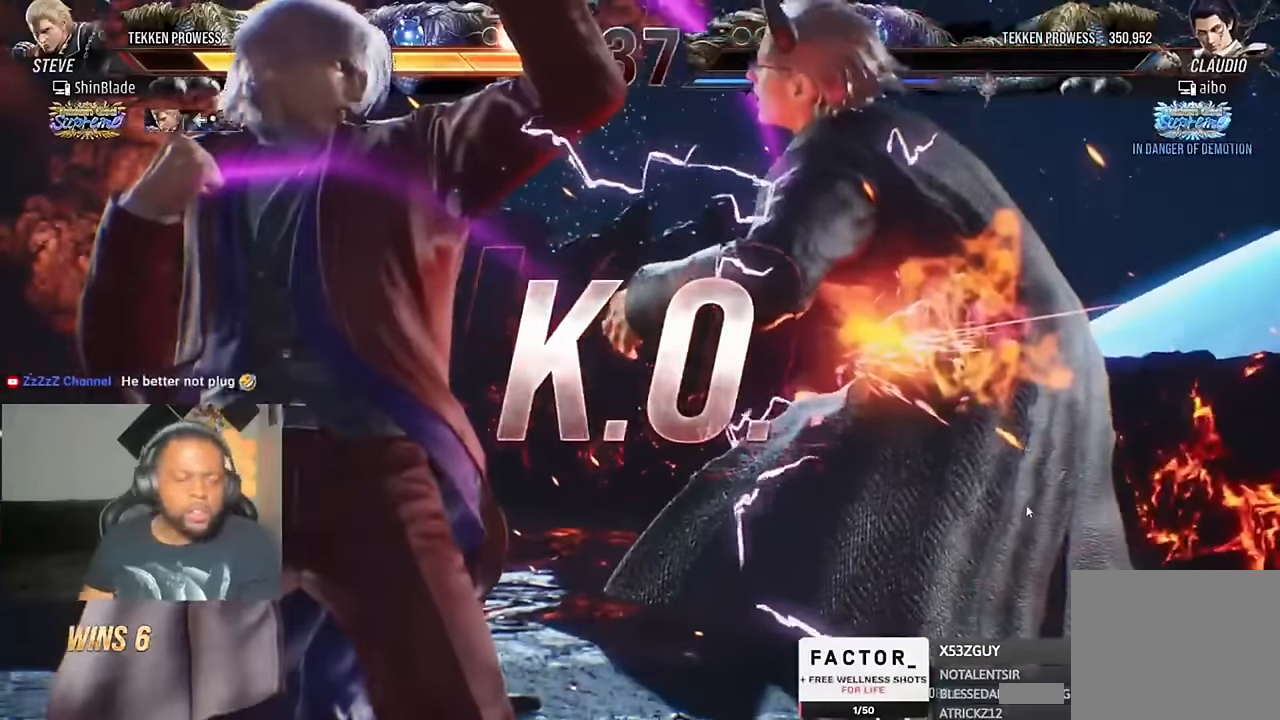
{"buttons": [], "left_stick": "center", "right_stick": "center", "events": []}
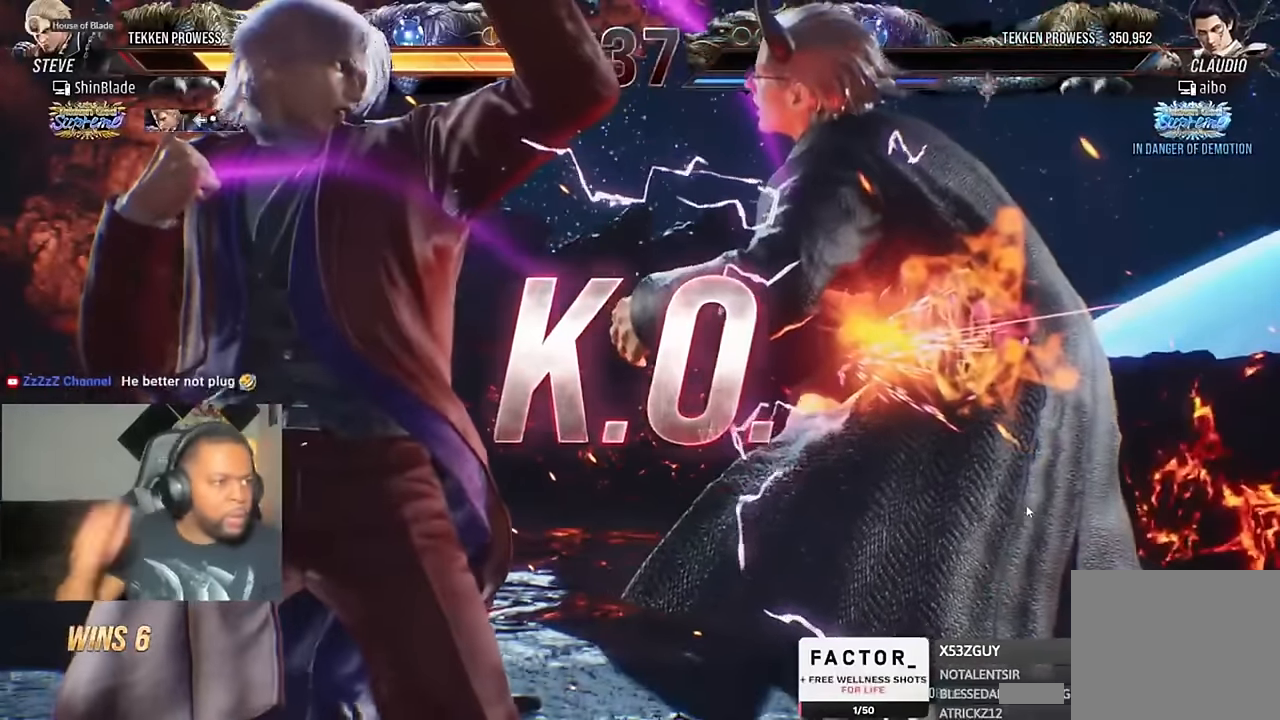
{"buttons": [], "left_stick": "center", "right_stick": "center", "events": [[267, "right_stick", "up"], [334, "right_stick", "center"]]}
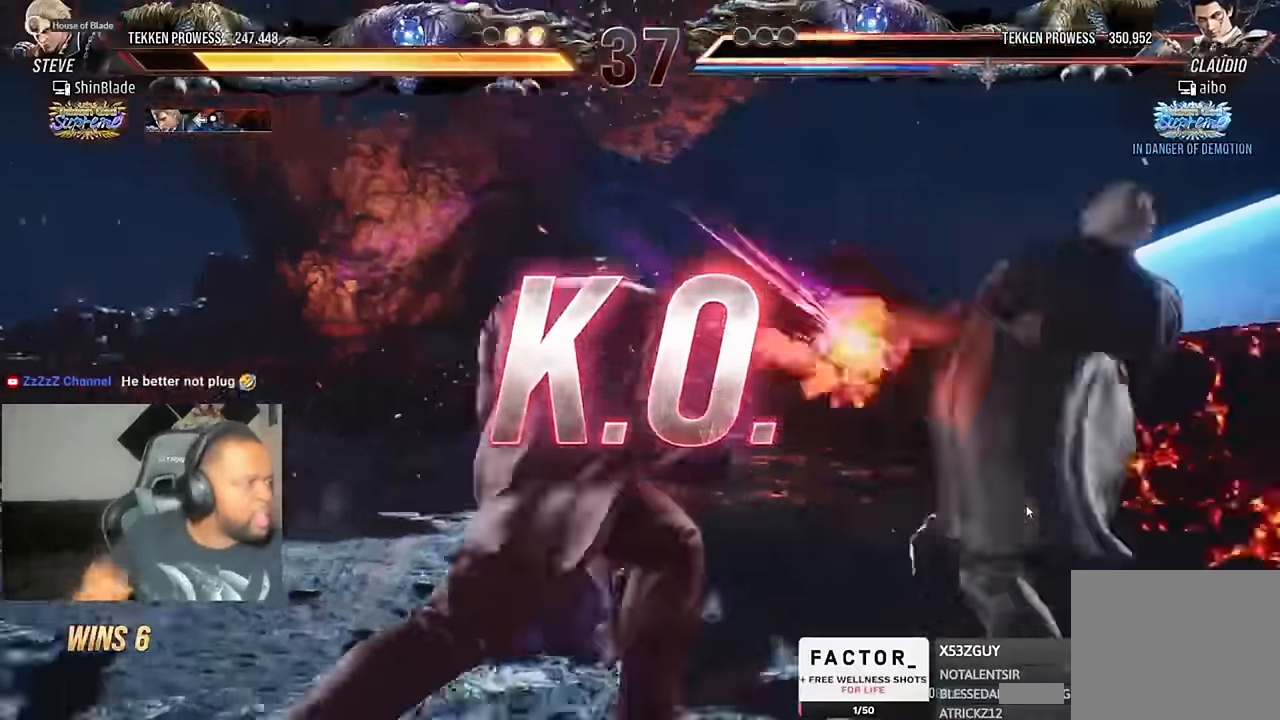
{"buttons": [], "left_stick": "center", "right_stick": "center", "events": []}
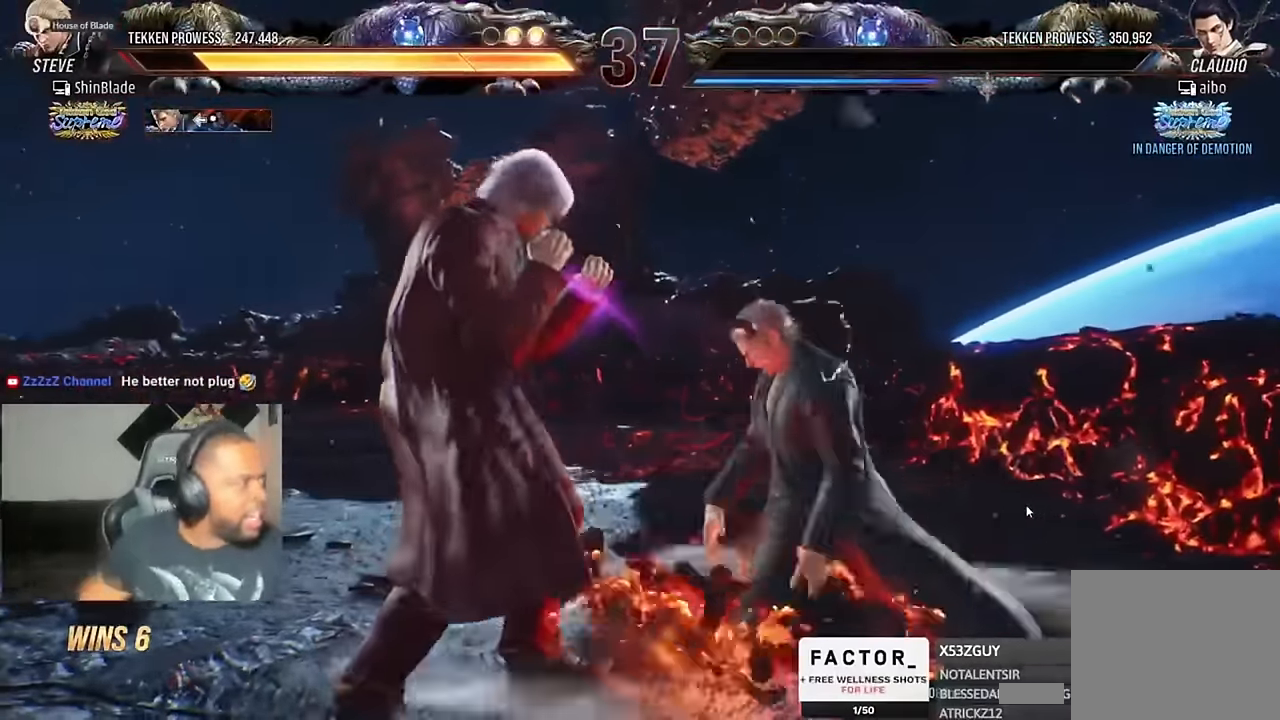
{"buttons": [], "left_stick": "center", "right_stick": "center", "events": []}
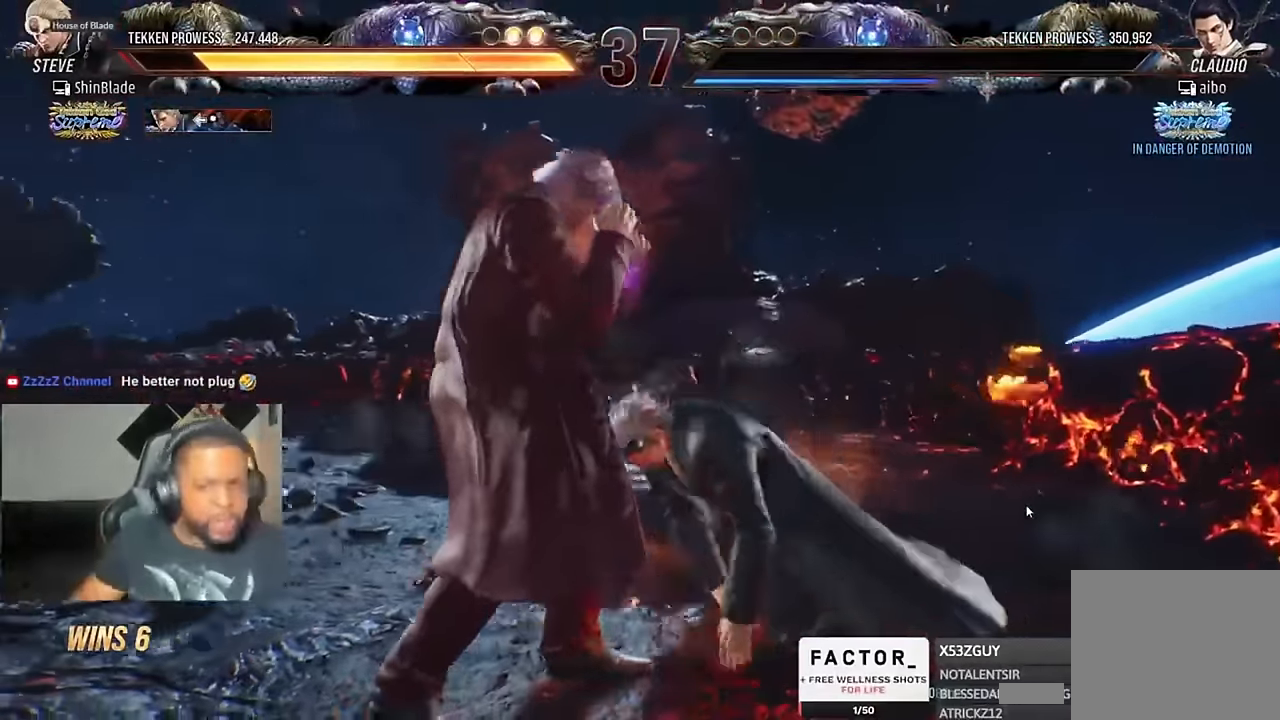
{"buttons": [], "left_stick": "center", "right_stick": "center", "events": []}
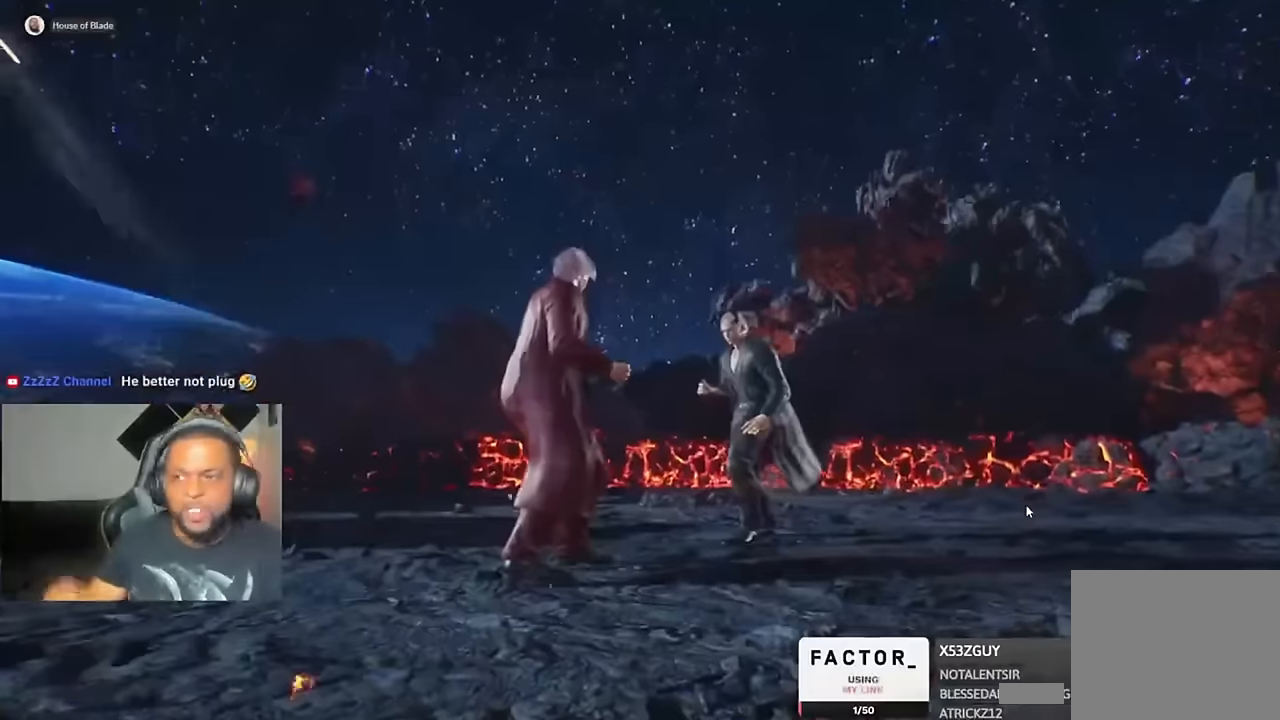
{"buttons": [], "left_stick": "center", "right_stick": "up", "events": [[484, "right_stick", "up"]]}
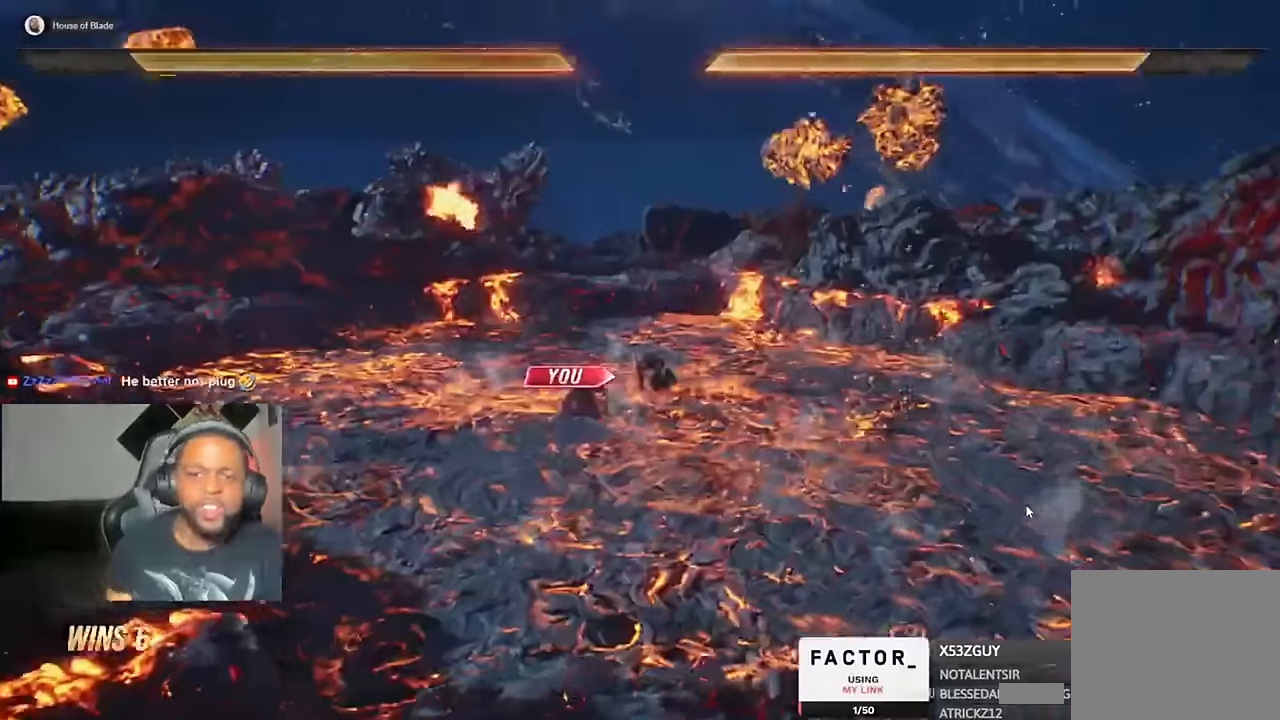
{"buttons": [], "left_stick": "center", "right_stick": "up", "events": [[84, "right_stick", "center"], [200, "right_stick", "up"]]}
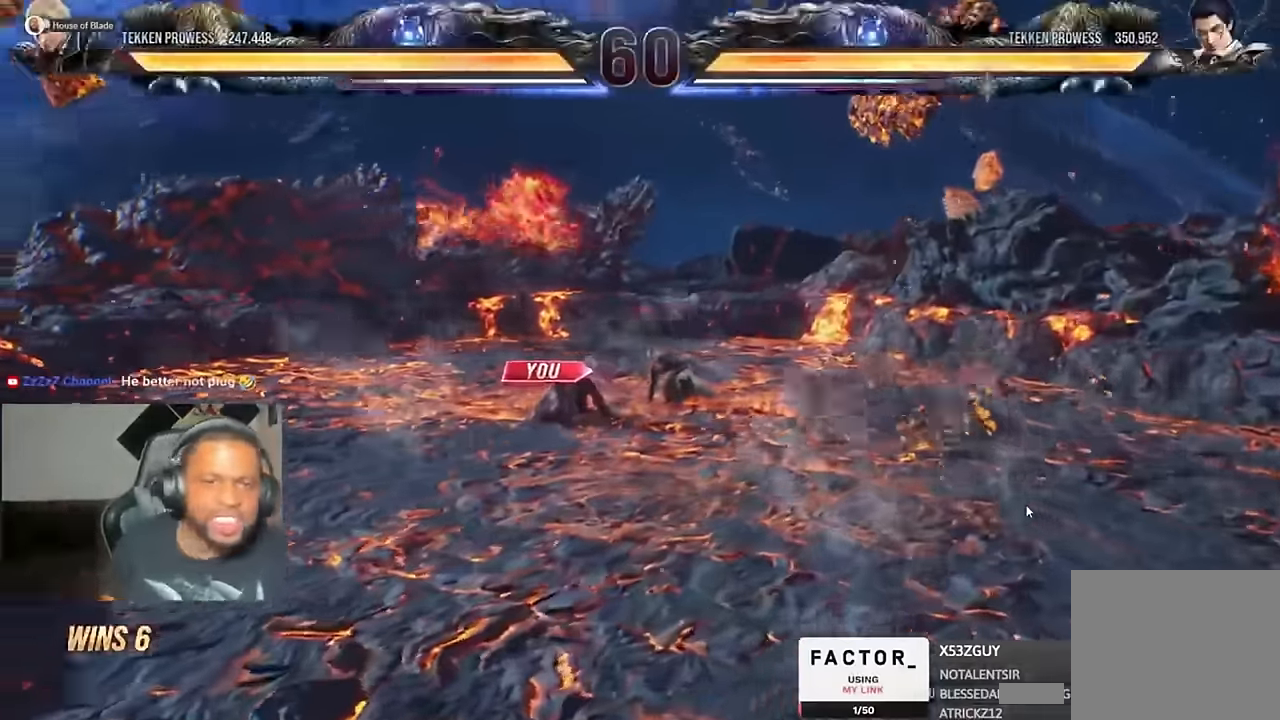
{"buttons": [], "left_stick": "center", "right_stick": "center", "events": [[200, "right_stick", "center"]]}
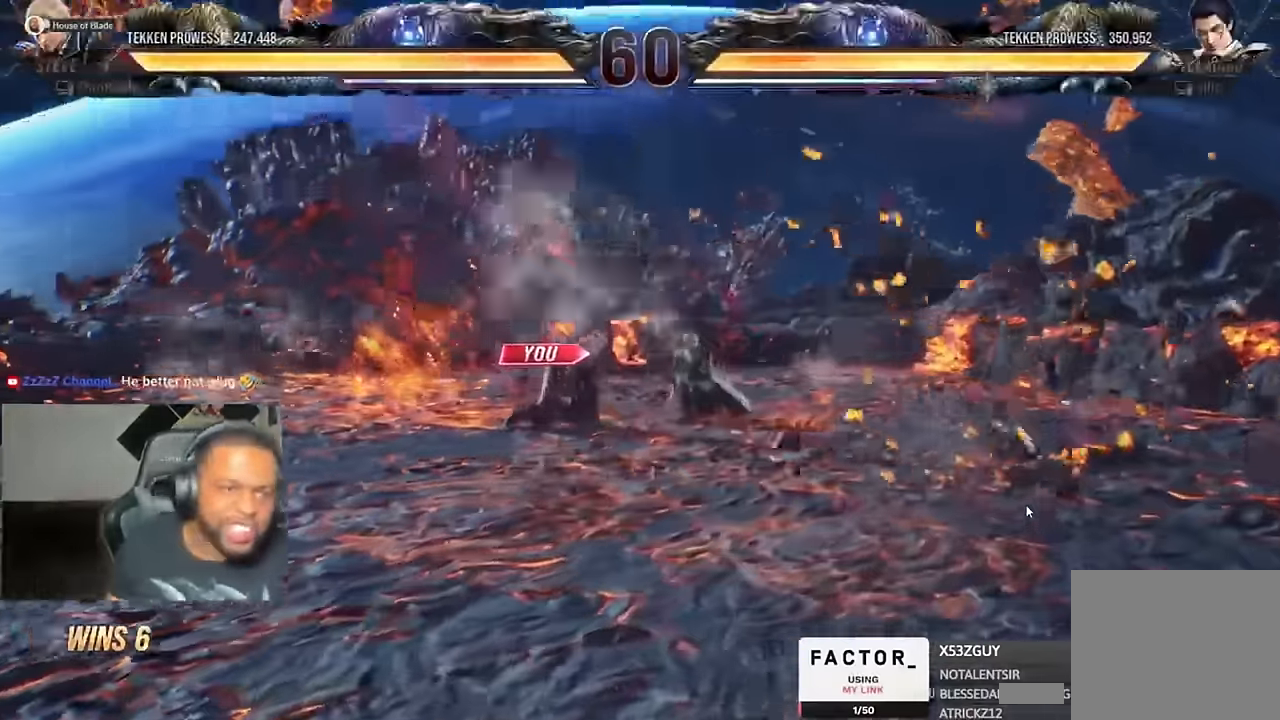
{"buttons": [], "left_stick": "center", "right_stick": "center", "events": []}
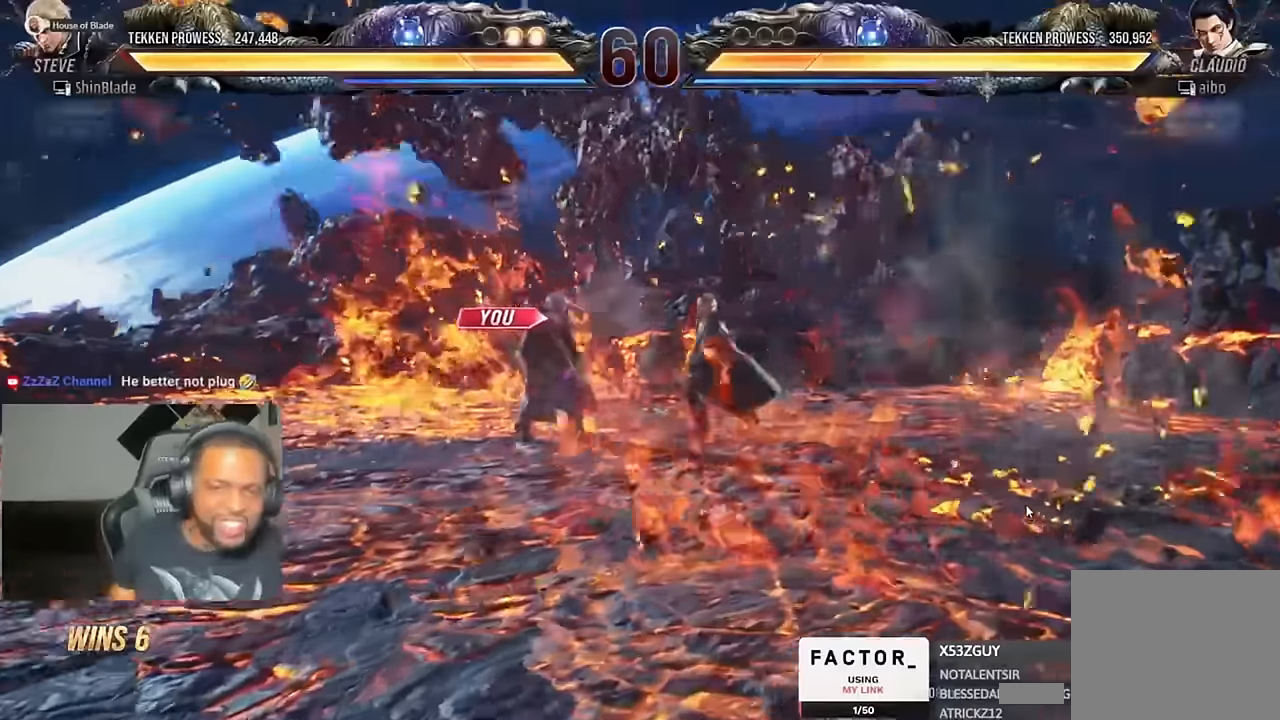
{"buttons": [], "left_stick": "center", "right_stick": "center", "events": []}
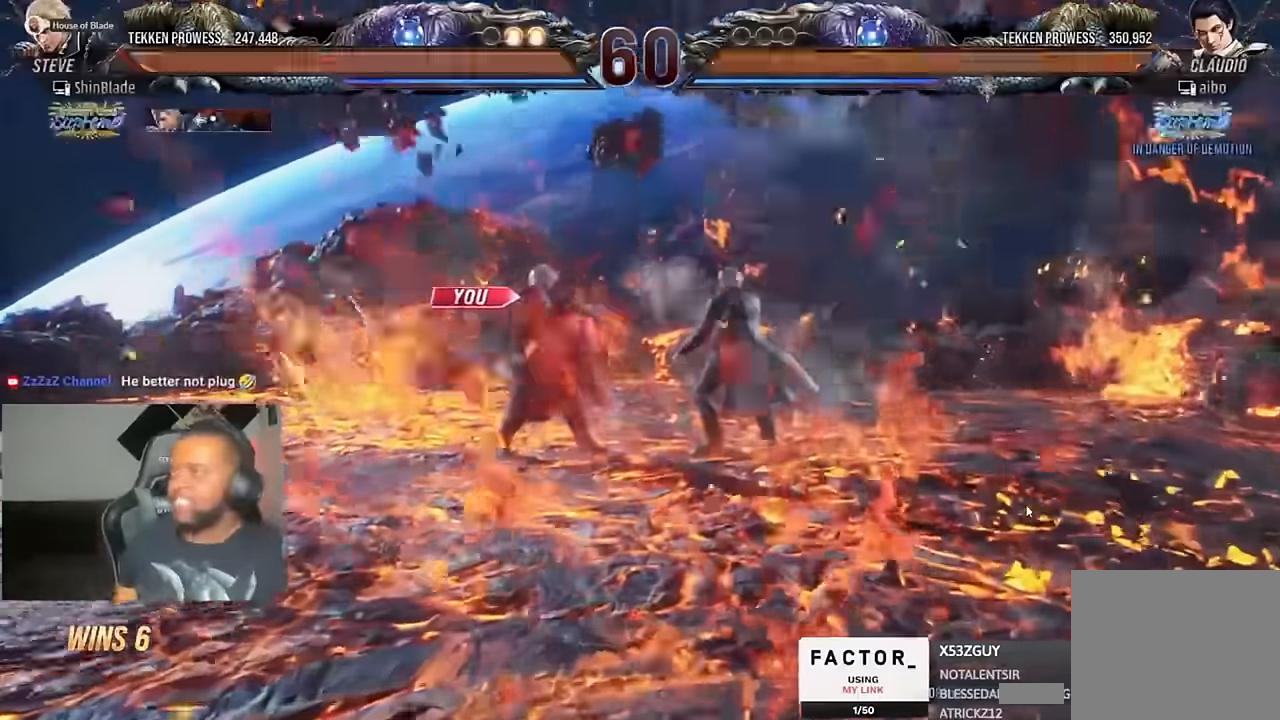
{"buttons": [], "left_stick": "center", "right_stick": "center", "events": [[134, "right_stick", "down-right"], [217, "right_stick", "center"]]}